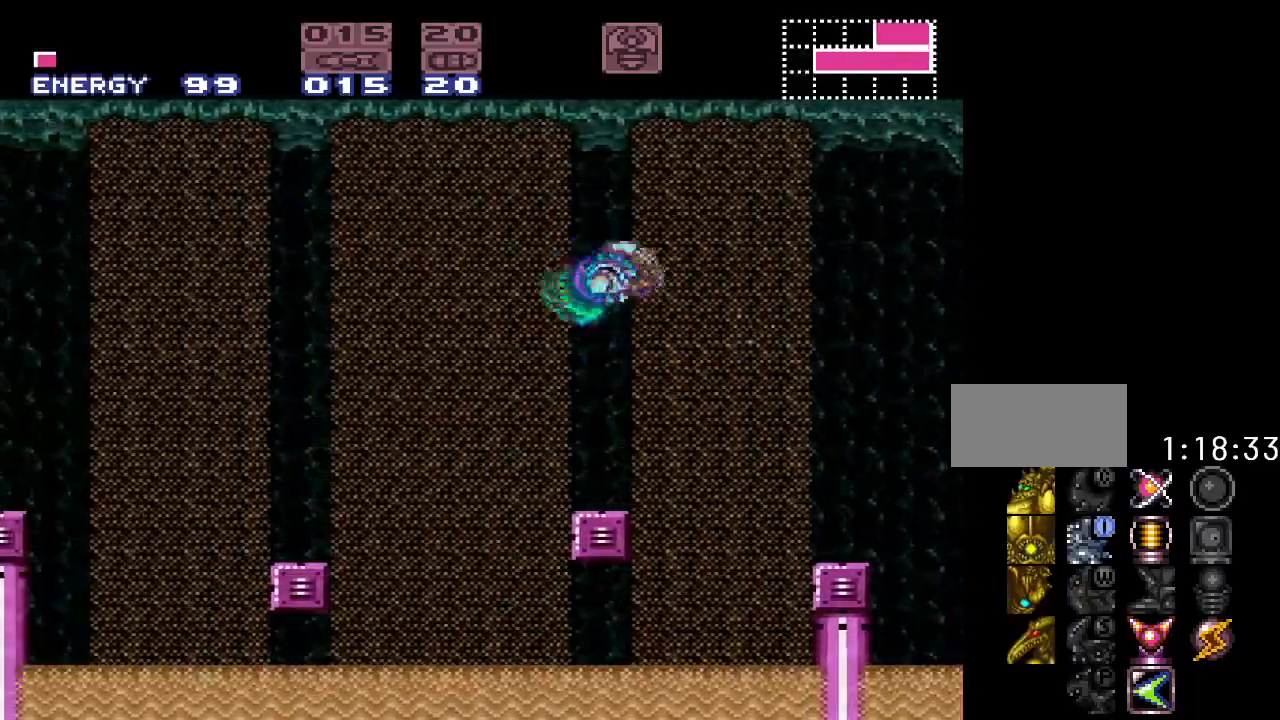
Gameplay with a controller (Nintendo layout); each line is a JSON object with the inputs held at the frame after it. "events" lists button and stick changes between this image and that frame as [ms after this image, input, new state], when the widget could be followed in between. Not read: L3 R3.
{"buttons": ["B", "Y", "DPAD_LEFT"], "events": [[433, "B", "down"]]}
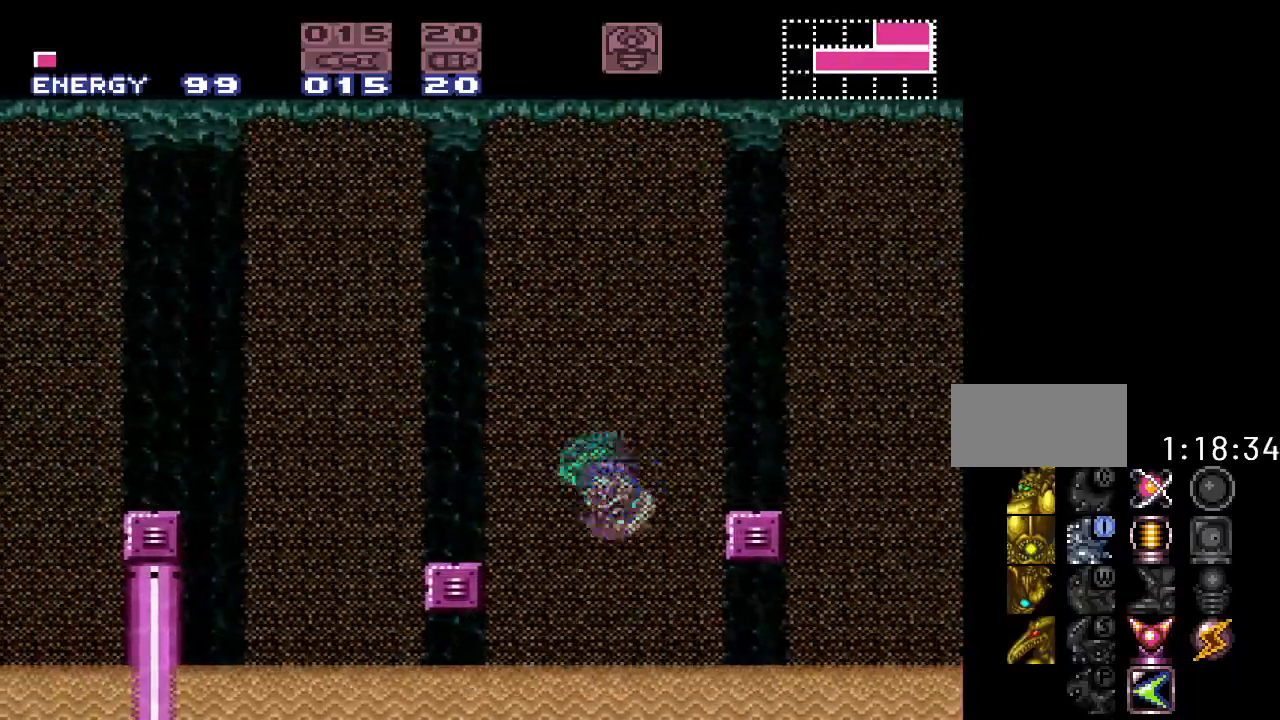
{"buttons": ["B", "Y", "DPAD_LEFT"], "events": []}
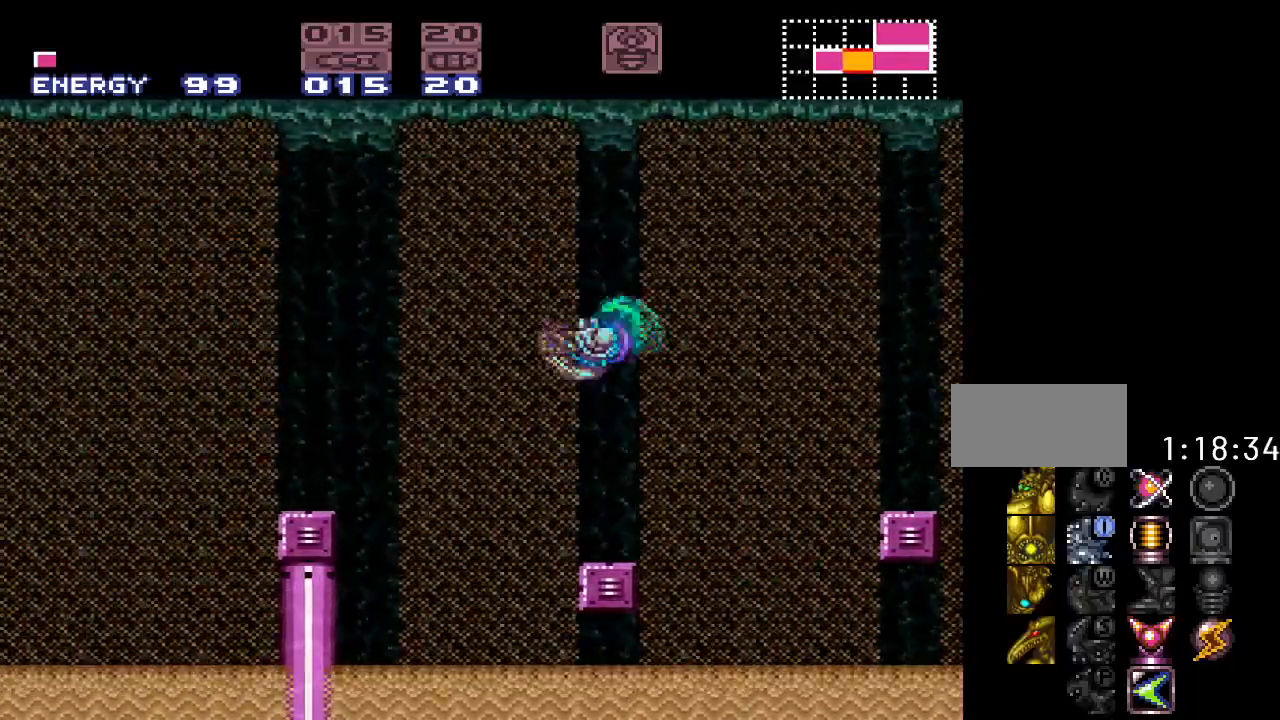
{"buttons": ["B", "Y", "DPAD_LEFT"], "events": [[67, "B", "up"], [417, "B", "down"]]}
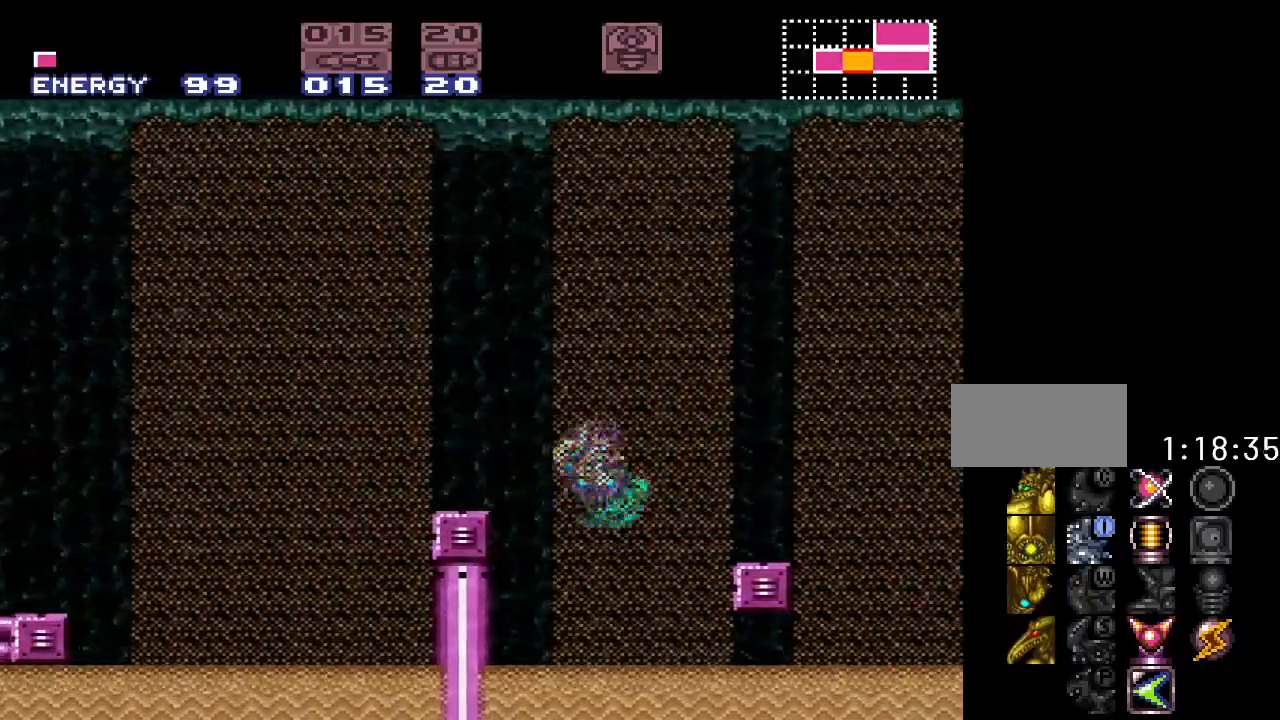
{"buttons": ["B", "Y", "DPAD_LEFT"], "events": []}
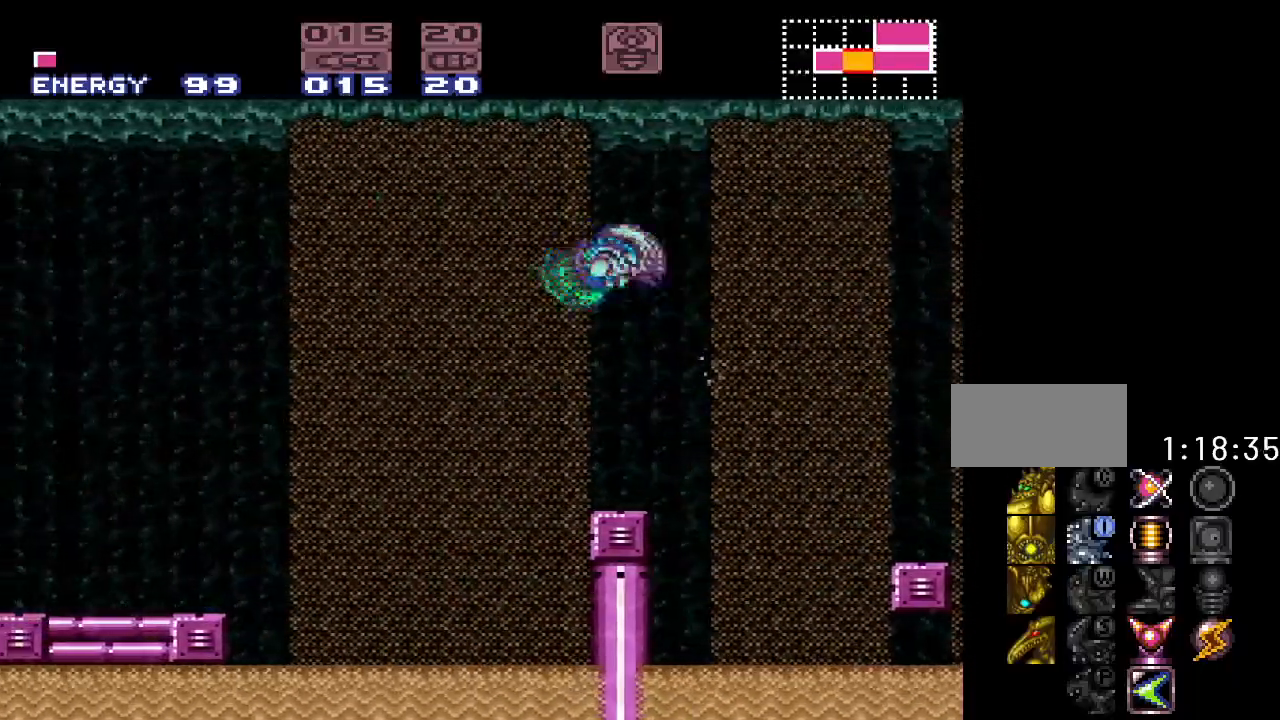
{"buttons": ["B", "Y", "DPAD_LEFT"], "events": [[100, "B", "up"], [467, "B", "down"]]}
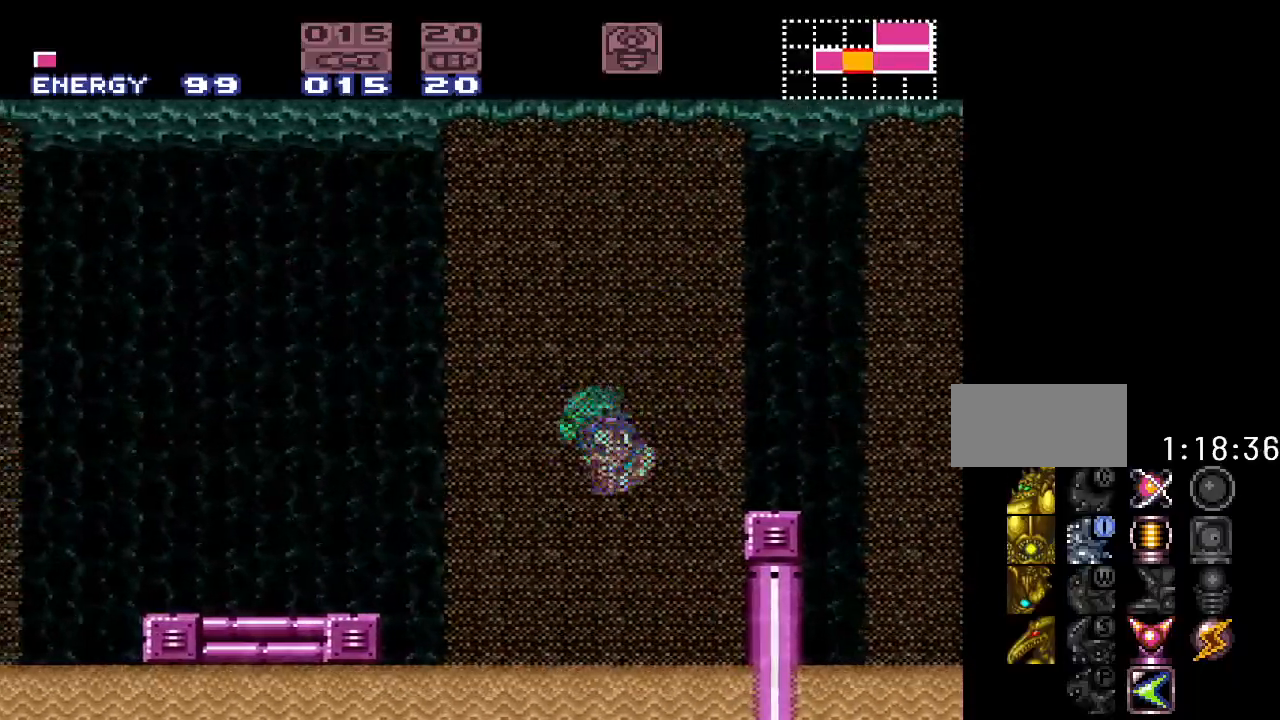
{"buttons": ["Y", "DPAD_LEFT"], "events": [[283, "B", "up"]]}
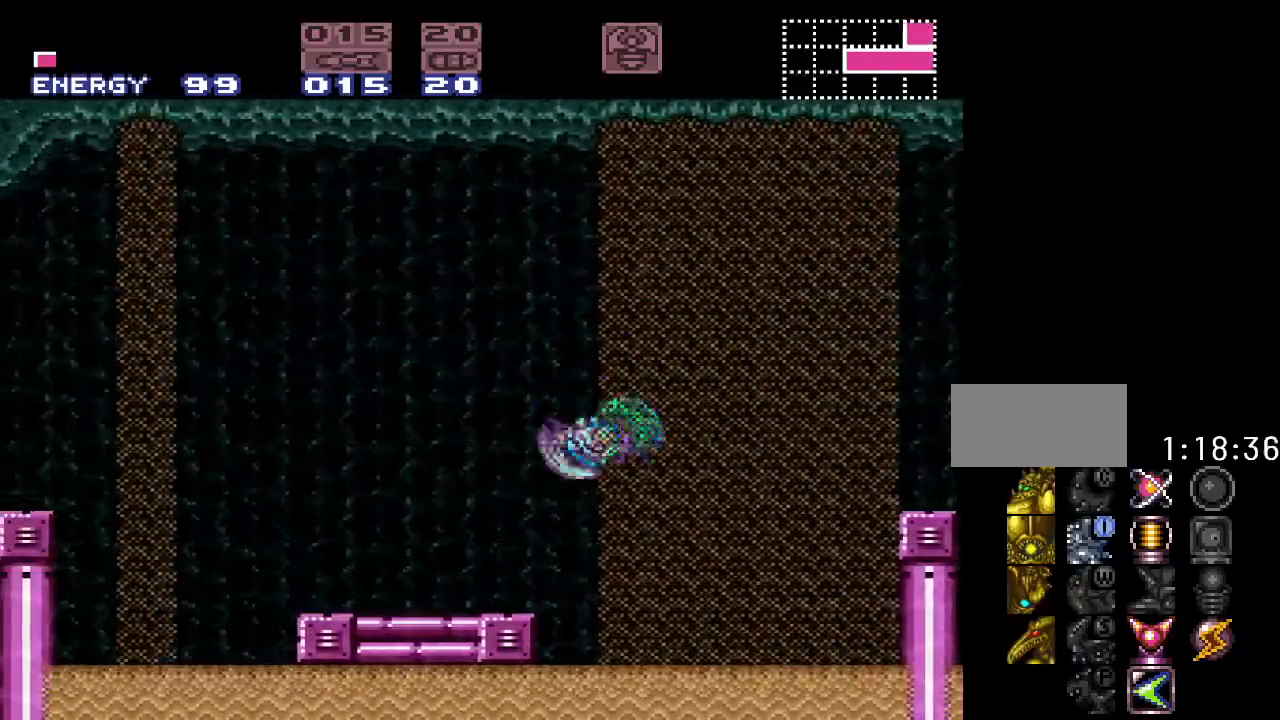
{"buttons": ["Y", "DPAD_LEFT"], "events": []}
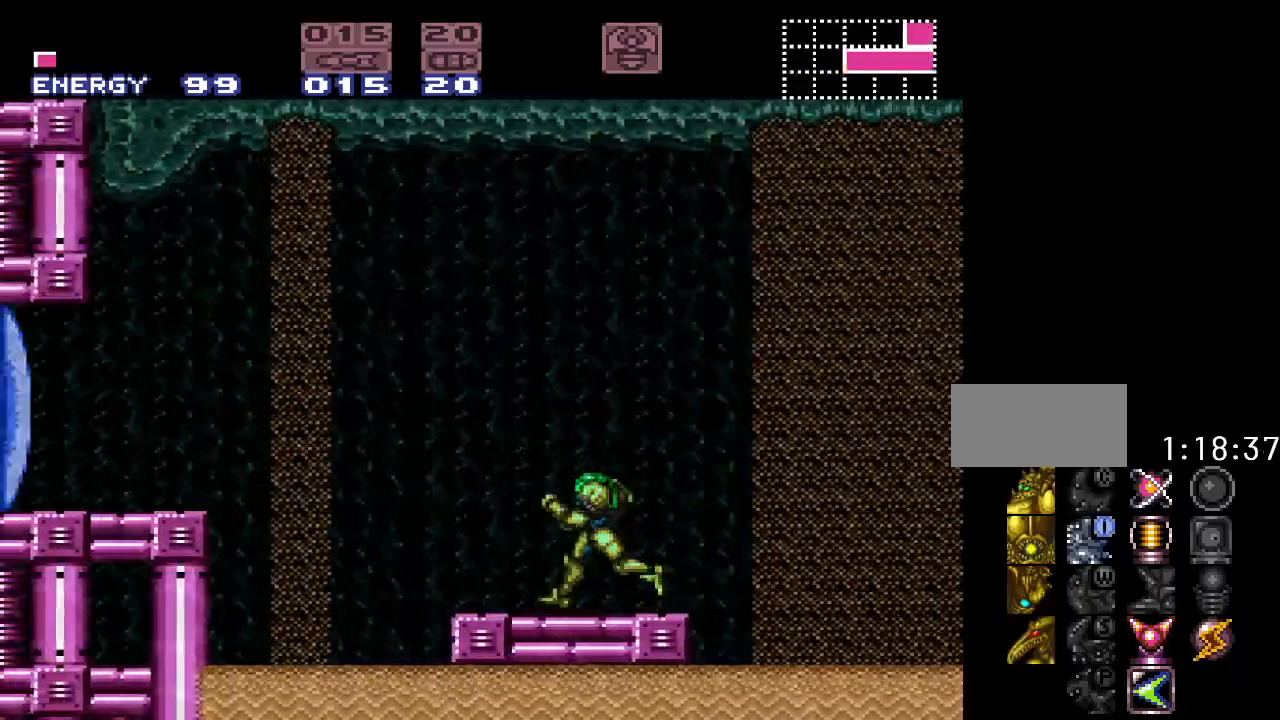
{"buttons": ["Y", "DPAD_LEFT"], "events": [[100, "B", "down"], [433, "B", "up"]]}
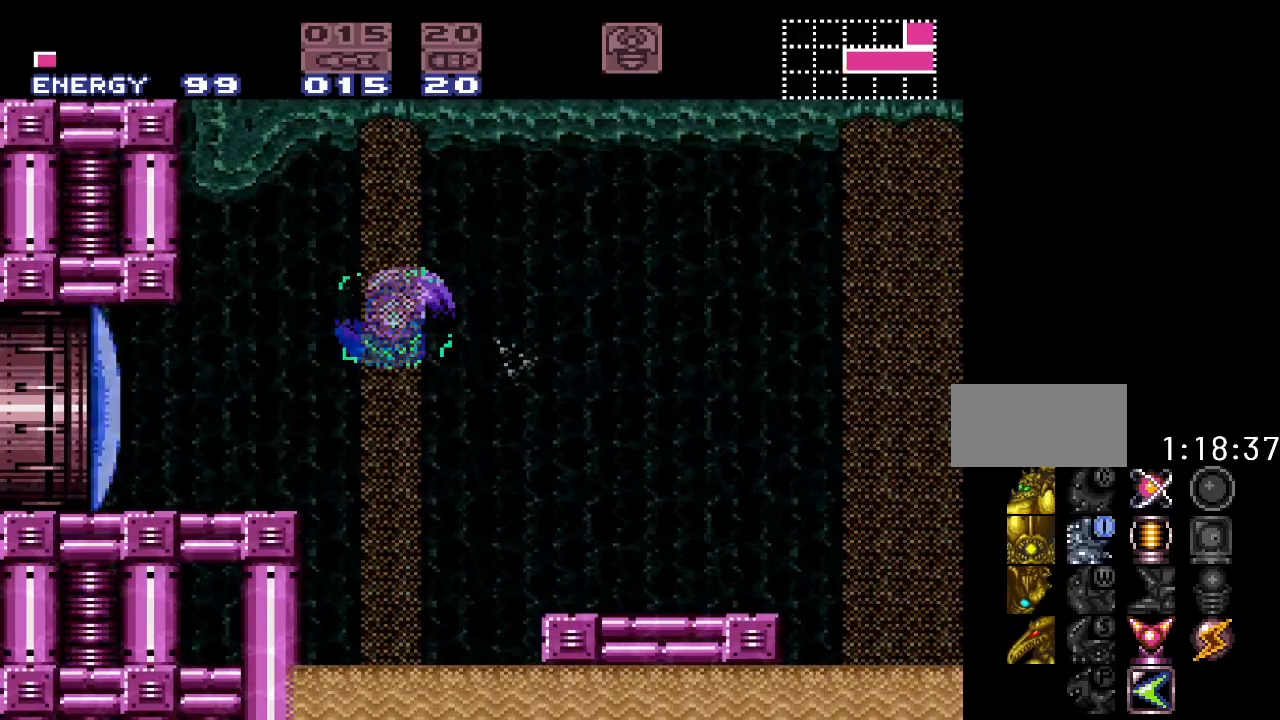
{"buttons": ["DPAD_LEFT"], "events": [[33, "Y", "up"], [283, "A", "down"], [367, "A", "up"]]}
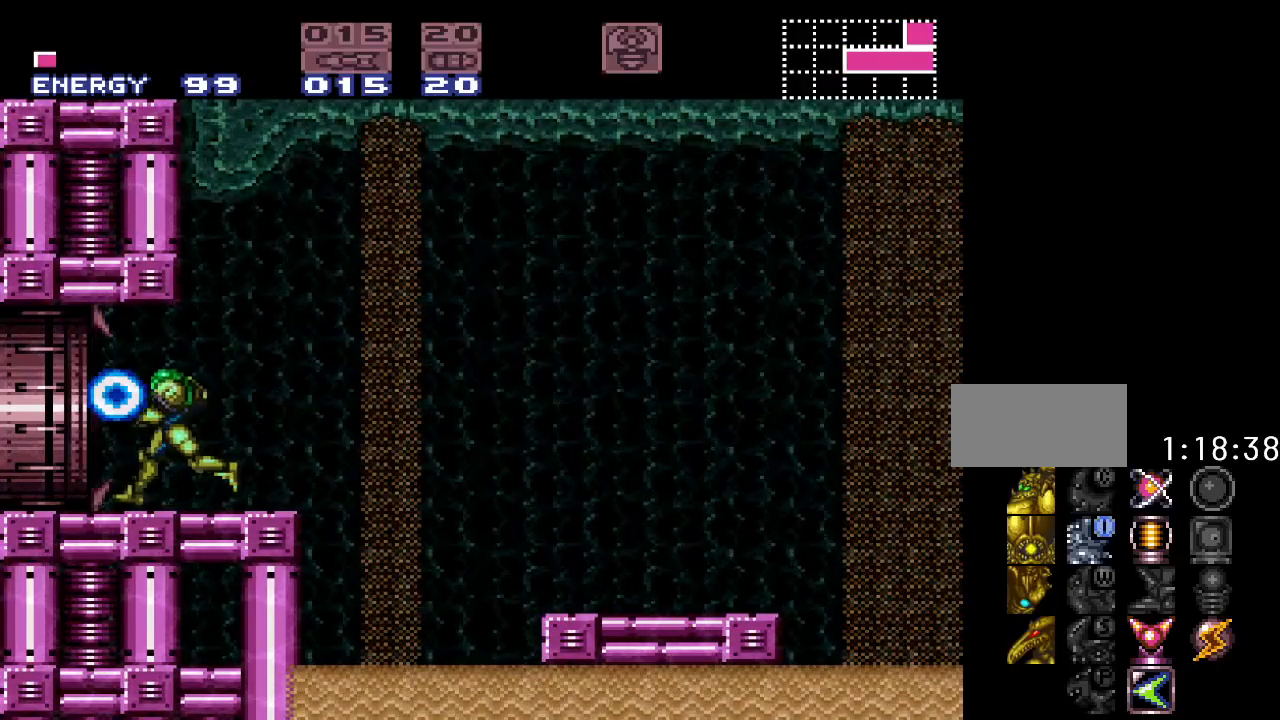
{"buttons": ["DPAD_LEFT"], "events": []}
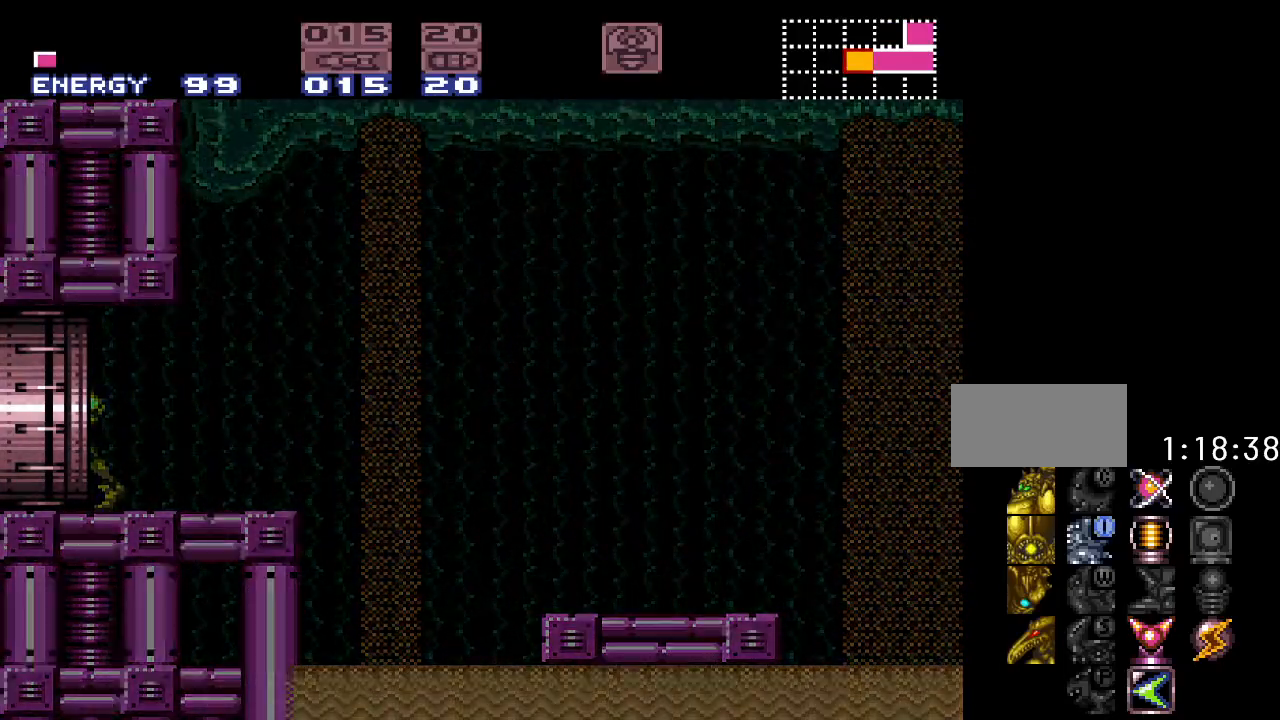
{"buttons": [], "events": [[67, "DPAD_LEFT", "up"]]}
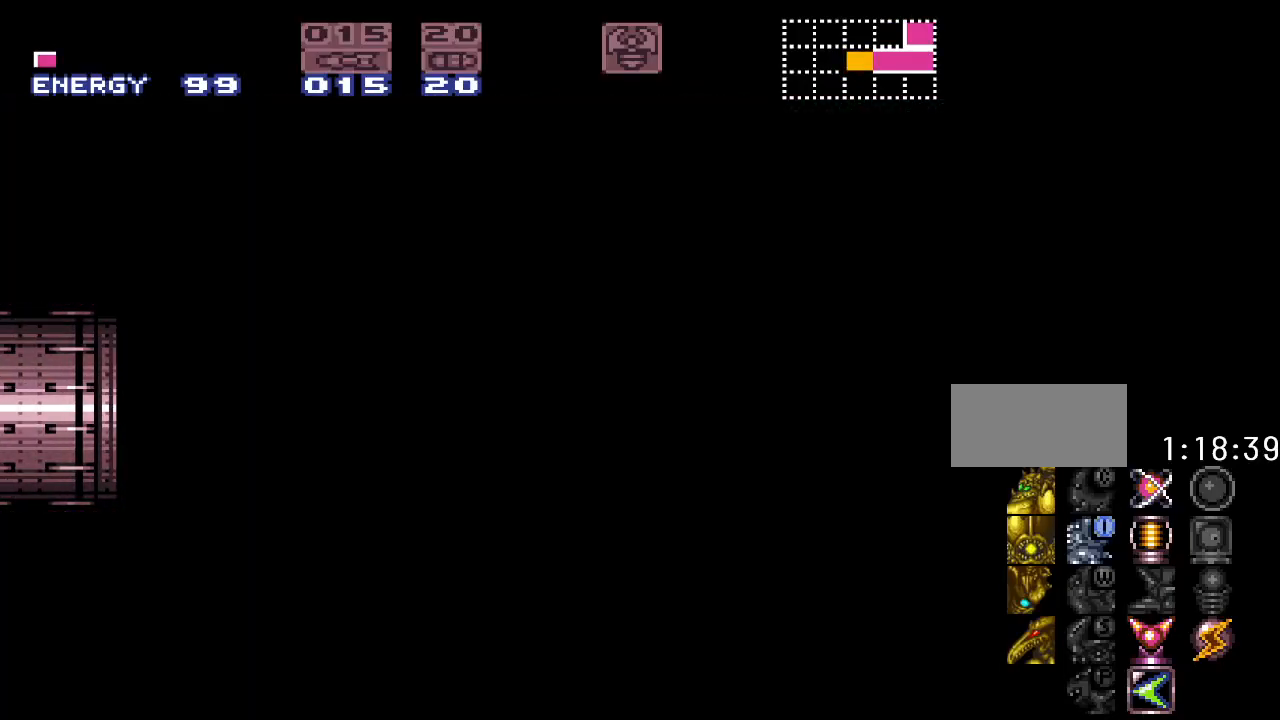
{"buttons": [], "events": []}
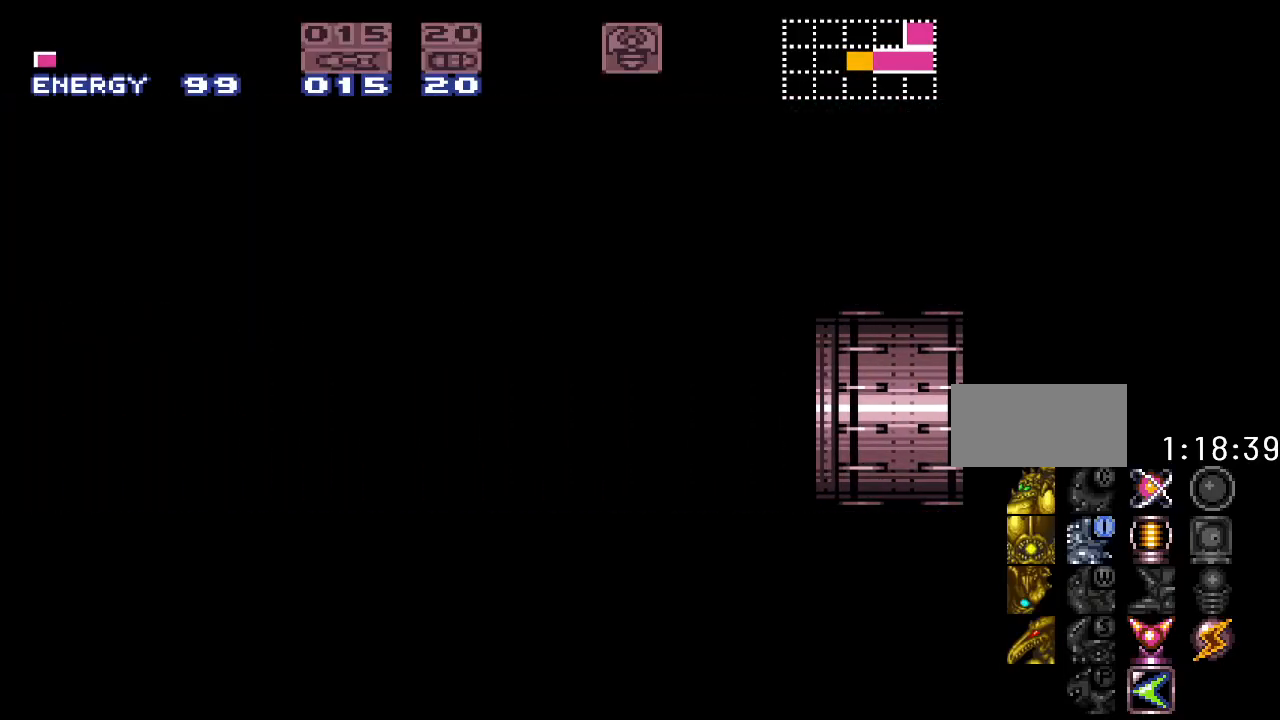
{"buttons": [], "events": []}
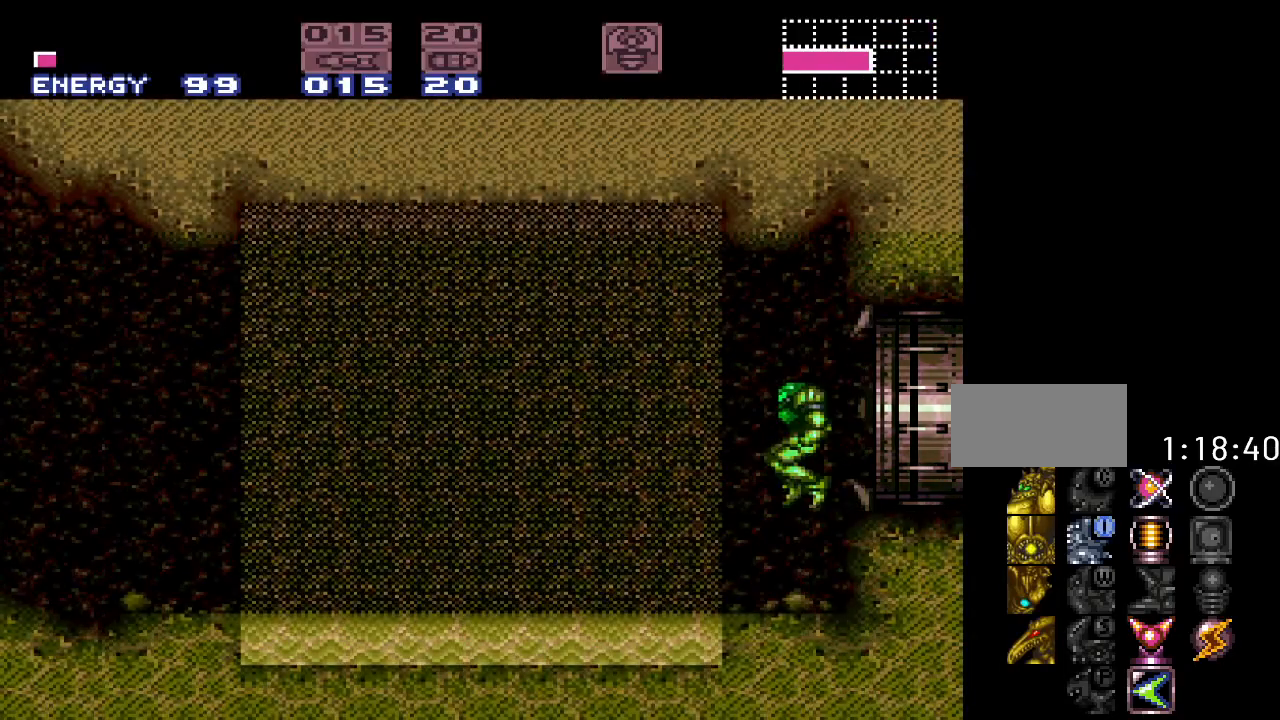
{"buttons": ["Y", "DPAD_LEFT"], "events": [[183, "Y", "down"], [250, "DPAD_RIGHT", "down"], [383, "DPAD_RIGHT", "up"], [433, "DPAD_LEFT", "down"]]}
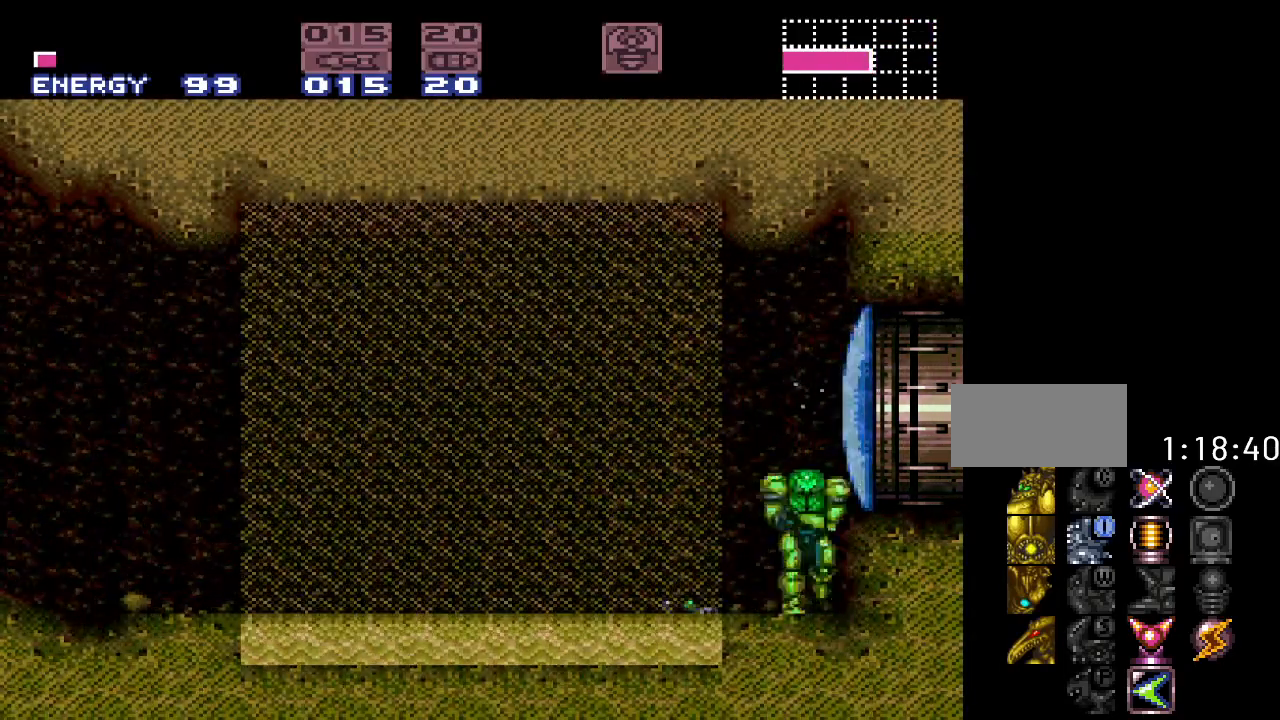
{"buttons": ["B", "Y", "DPAD_LEFT"], "events": [[217, "B", "down"]]}
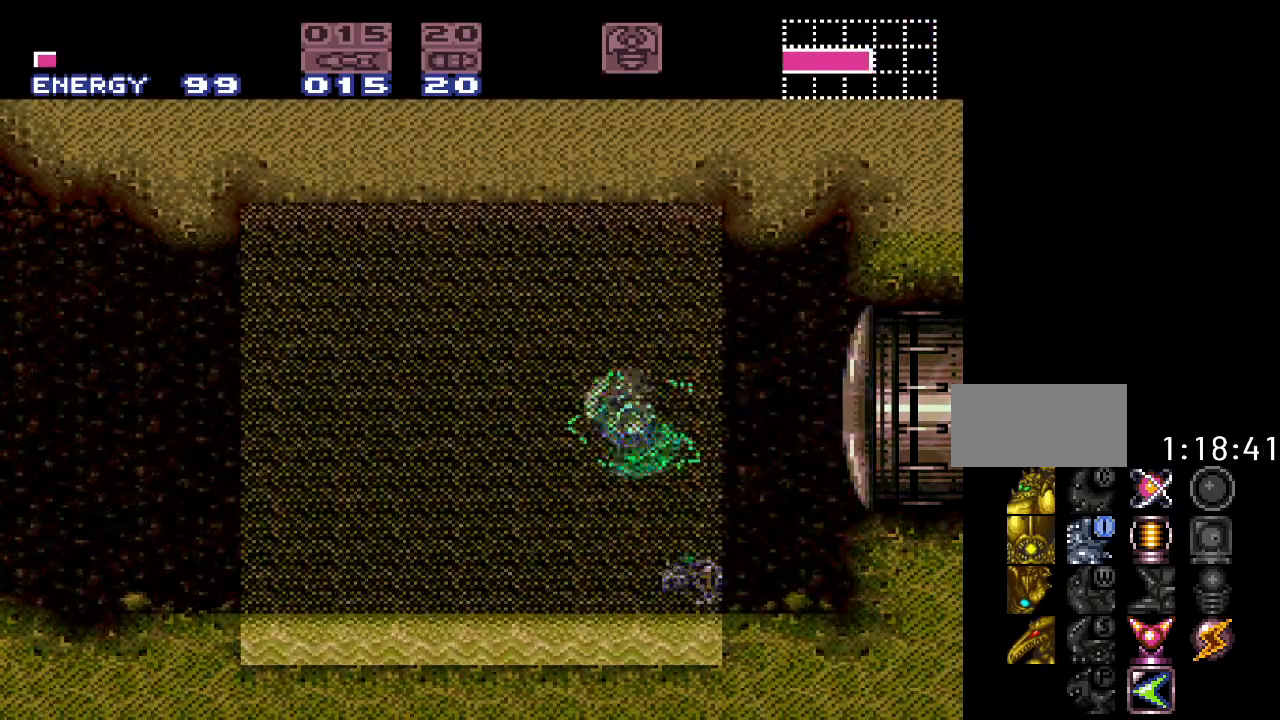
{"buttons": ["B", "Y", "DPAD_LEFT"], "events": [[133, "B", "up"], [467, "B", "down"]]}
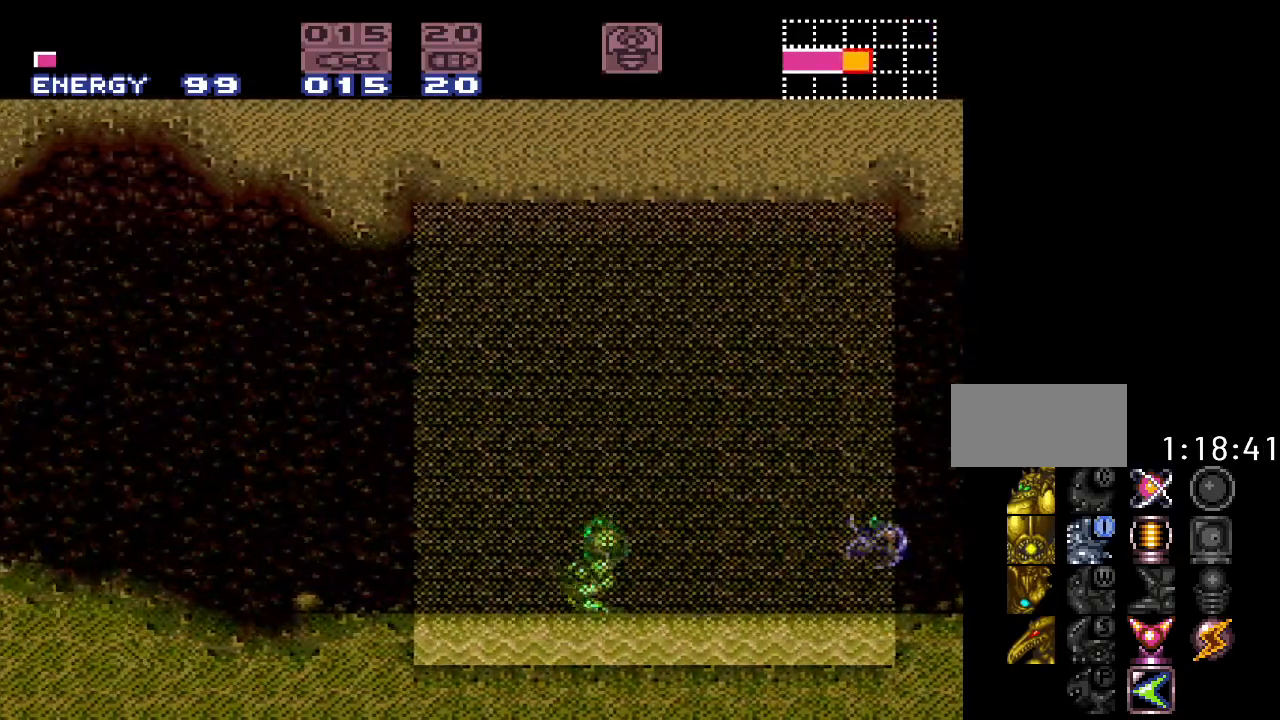
{"buttons": ["Y", "DPAD_LEFT"], "events": [[433, "B", "up"]]}
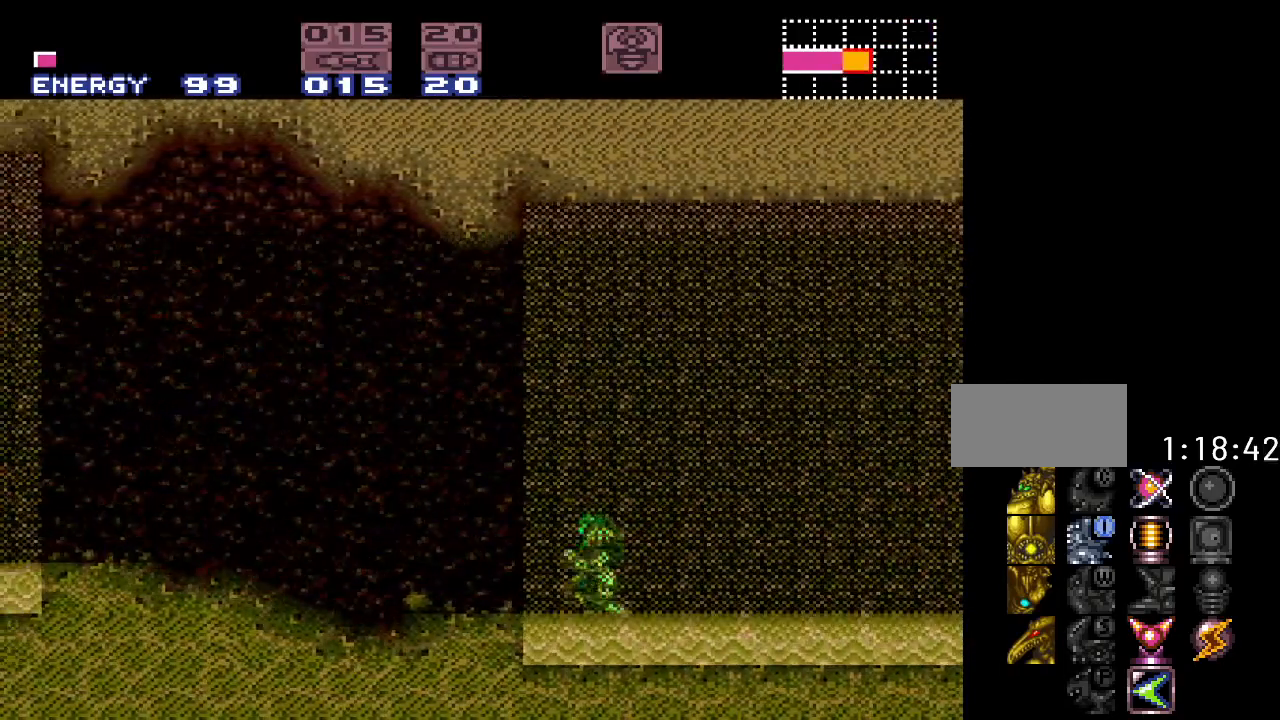
{"buttons": ["Y", "DPAD_LEFT"], "events": [[67, "B", "down"], [383, "B", "up"]]}
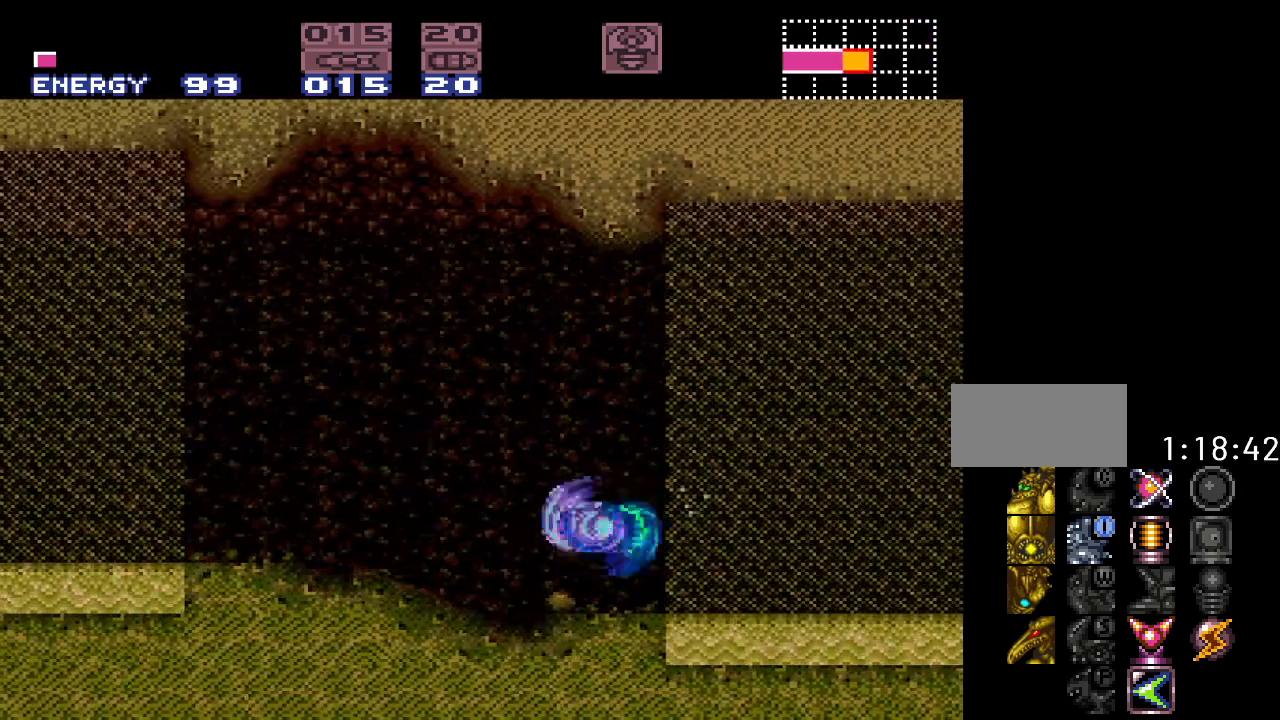
{"buttons": ["Y", "DPAD_LEFT"], "events": []}
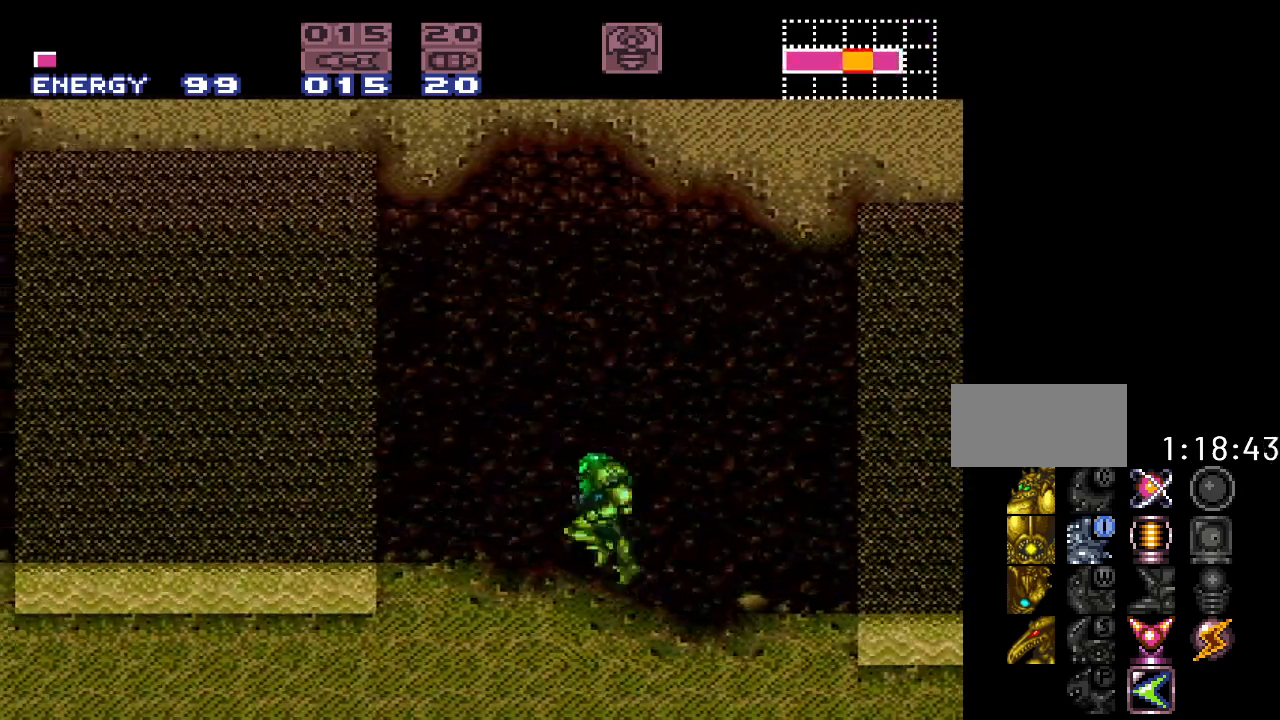
{"buttons": ["B", "Y", "DPAD_LEFT"], "events": [[100, "B", "down"]]}
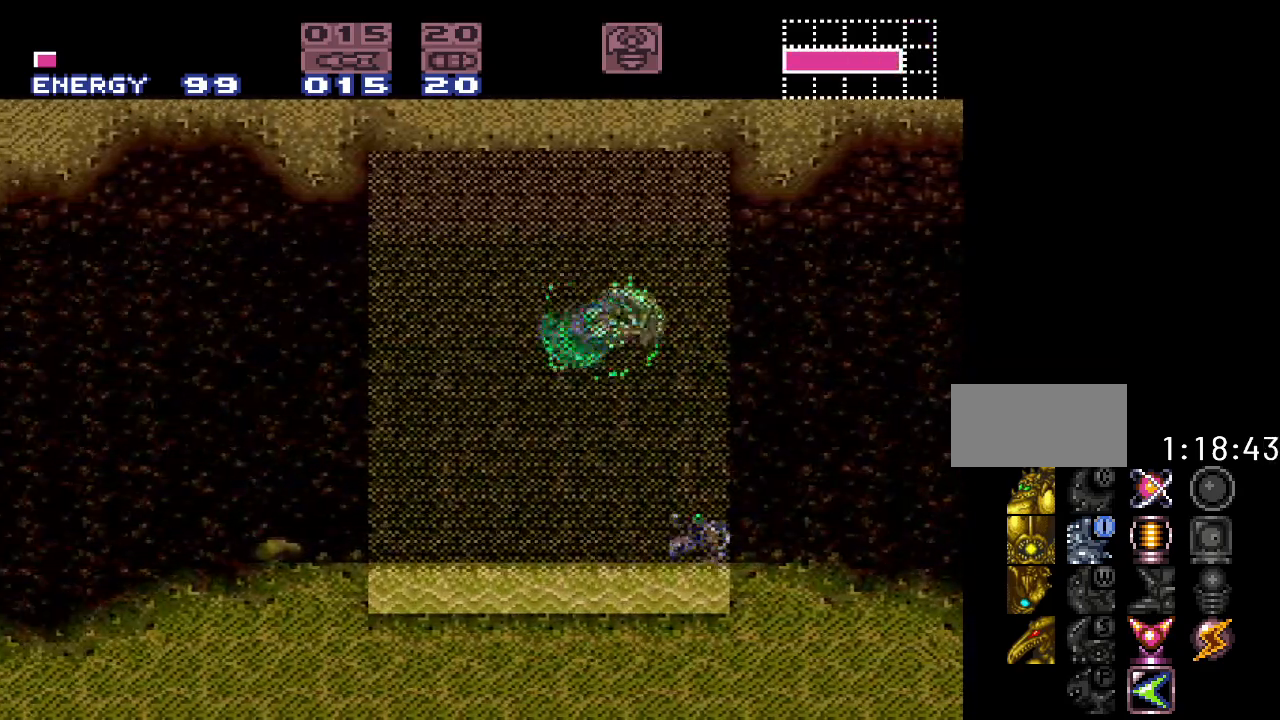
{"buttons": ["Y", "DPAD_LEFT"], "events": [[133, "B", "up"]]}
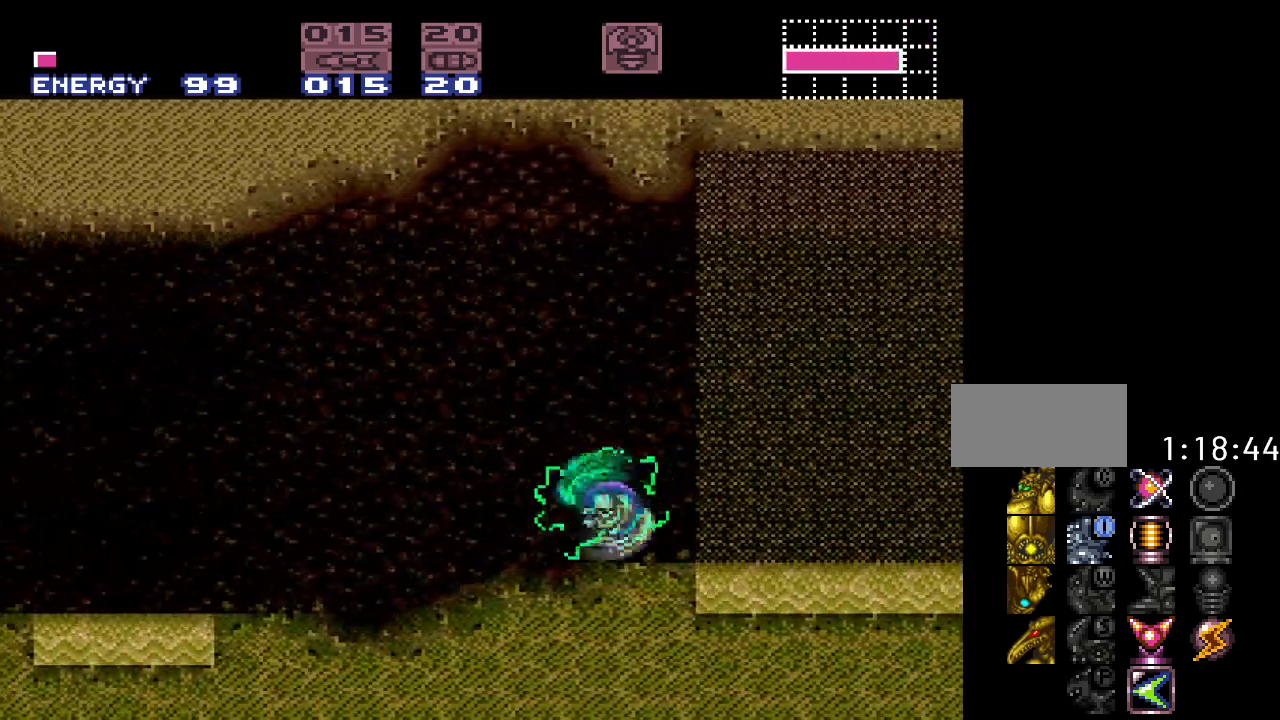
{"buttons": ["Y", "DPAD_LEFT"], "events": []}
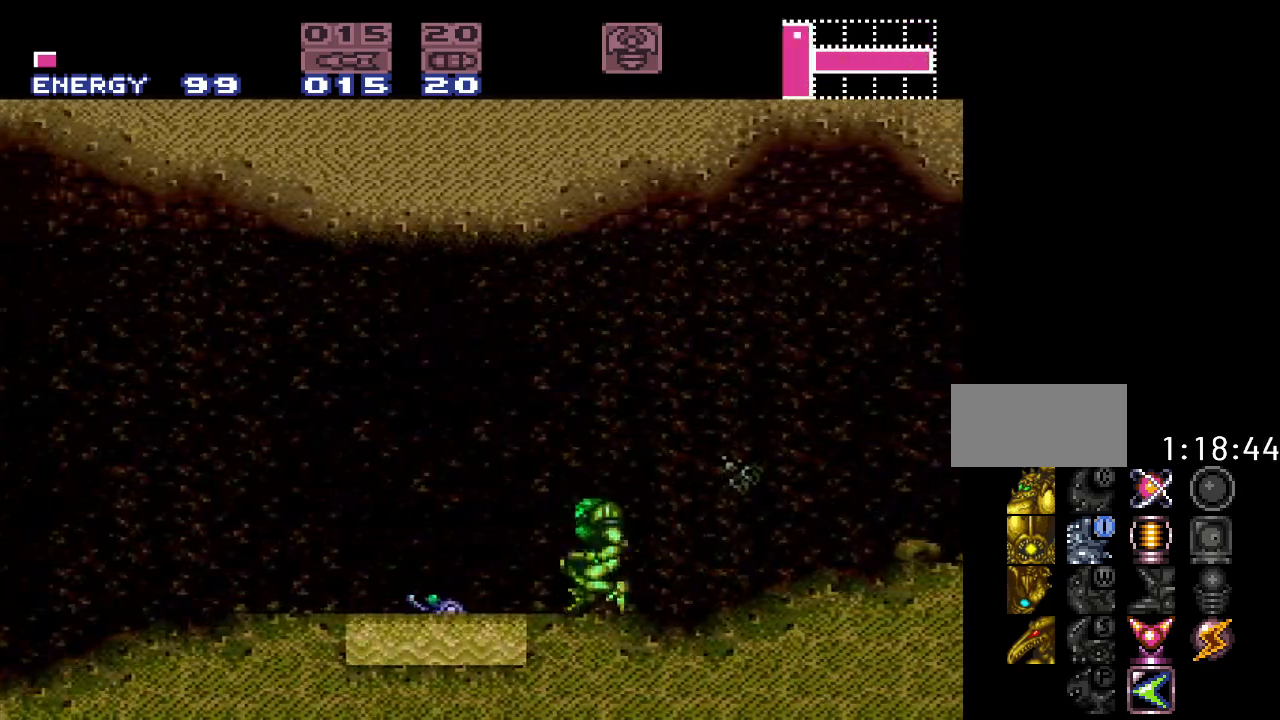
{"buttons": ["Y", "DPAD_LEFT"], "events": [[17, "B", "down"], [417, "B", "up"]]}
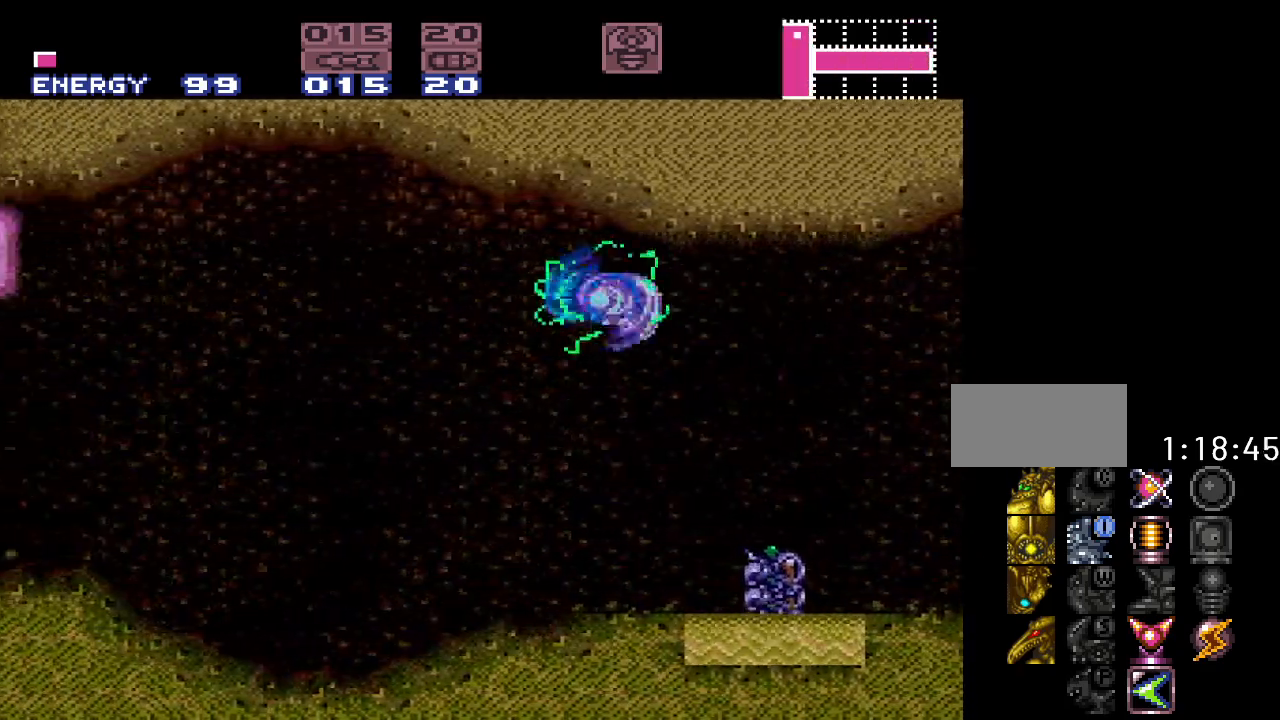
{"buttons": ["Y", "DPAD_LEFT"], "events": []}
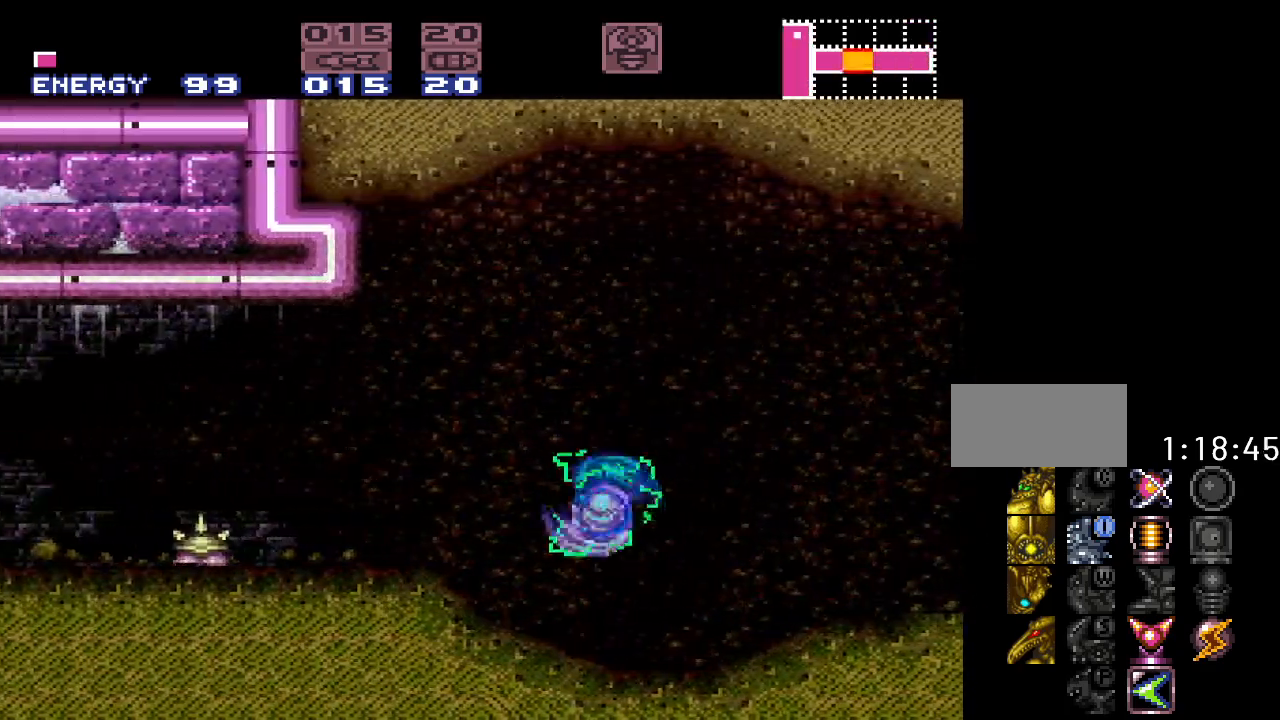
{"buttons": ["DPAD_LEFT"], "events": [[33, "B", "down"], [317, "B", "up"], [317, "Y", "up"]]}
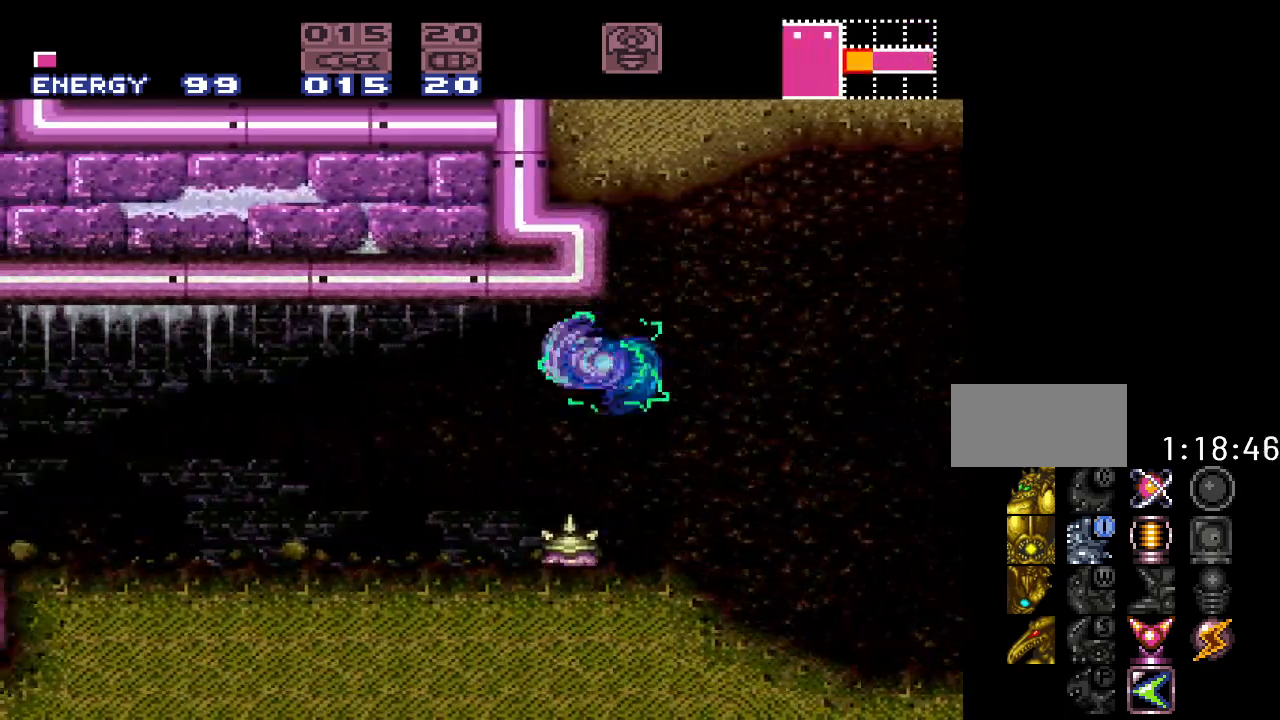
{"buttons": ["B", "Y", "DPAD_LEFT"], "events": [[117, "A", "down"], [233, "A", "up"], [383, "Y", "down"], [467, "B", "down"]]}